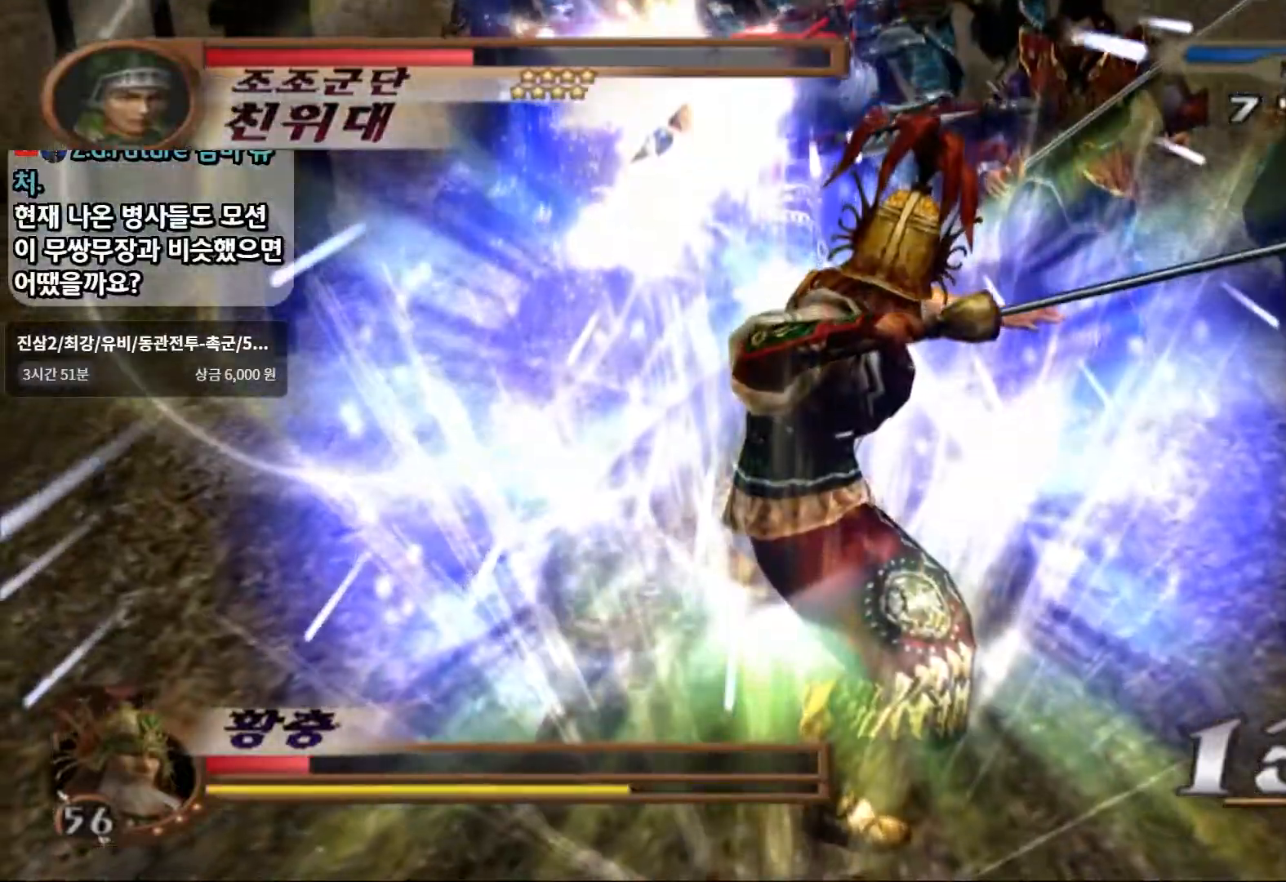
Gameplay with a controller (PlayStation layout); each line is a JSON object with the inputs held at the frame after it. "events" lists button and stick changes between this image and that frame as [ms after this image, input, new state], when the widget could be followed in between. Not read: L3 R3 START.
{"buttons": ["CIRCLE"], "left_stick": "up", "right_stick": "center", "events": [[150, "left_stick", "up"]]}
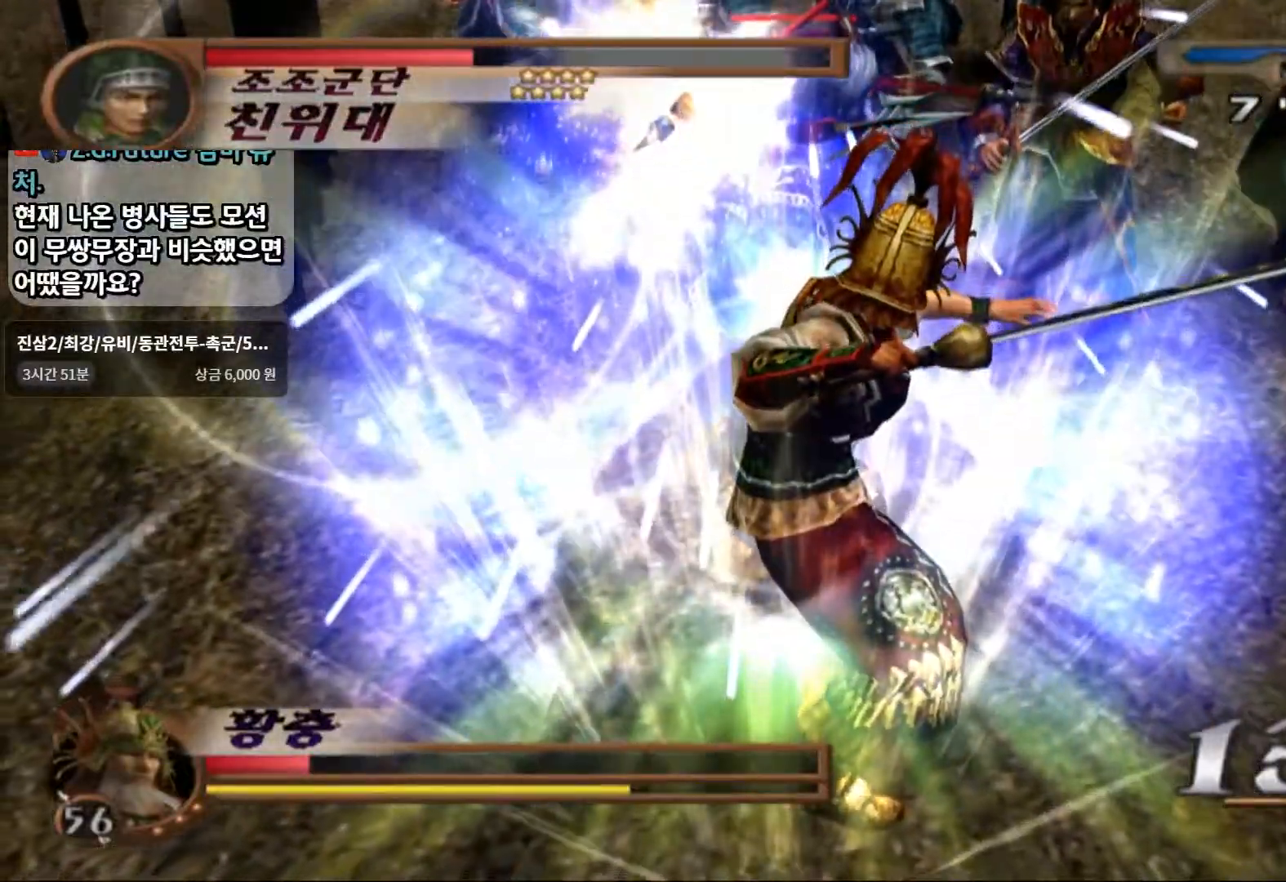
{"buttons": ["CIRCLE"], "left_stick": "up", "right_stick": "center", "events": []}
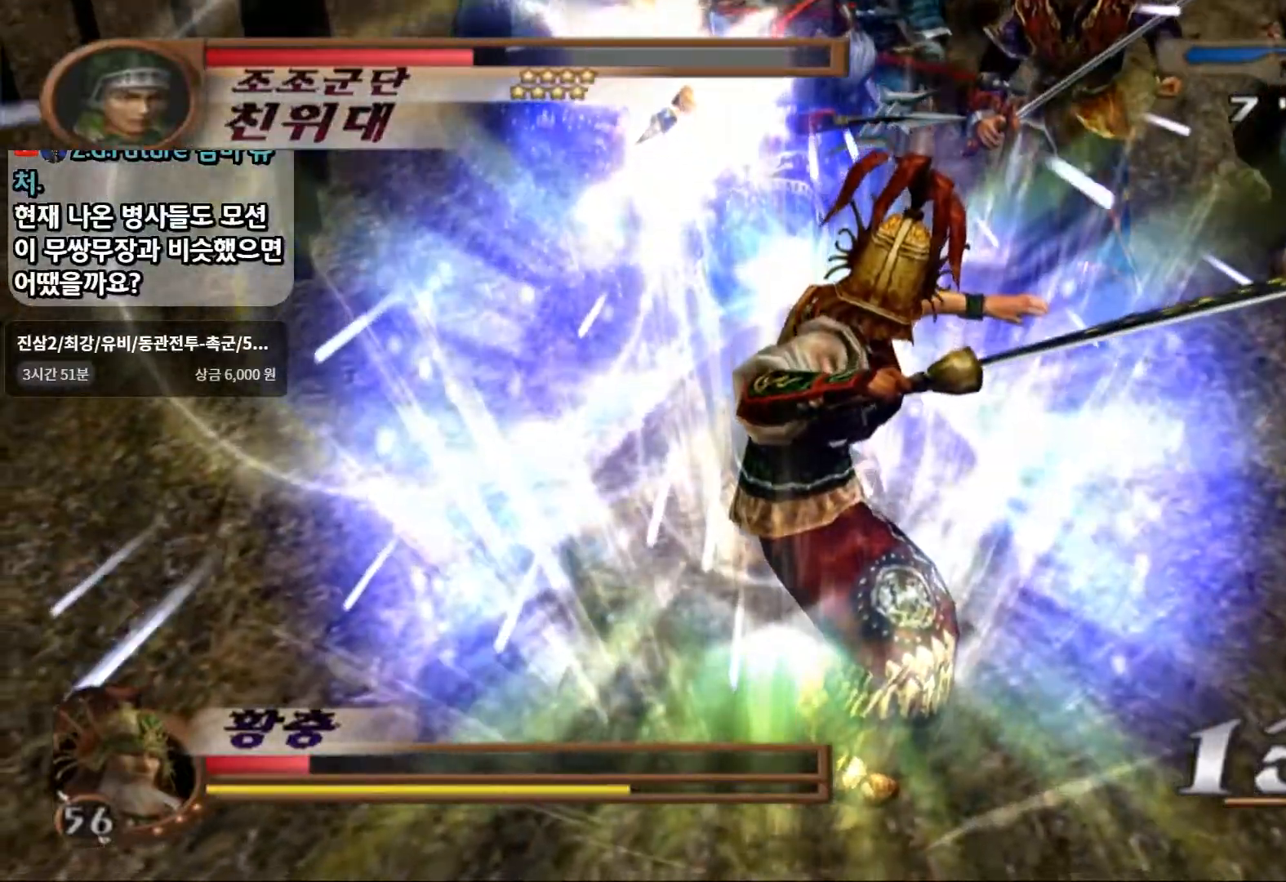
{"buttons": ["CIRCLE"], "left_stick": "up", "right_stick": "center", "events": []}
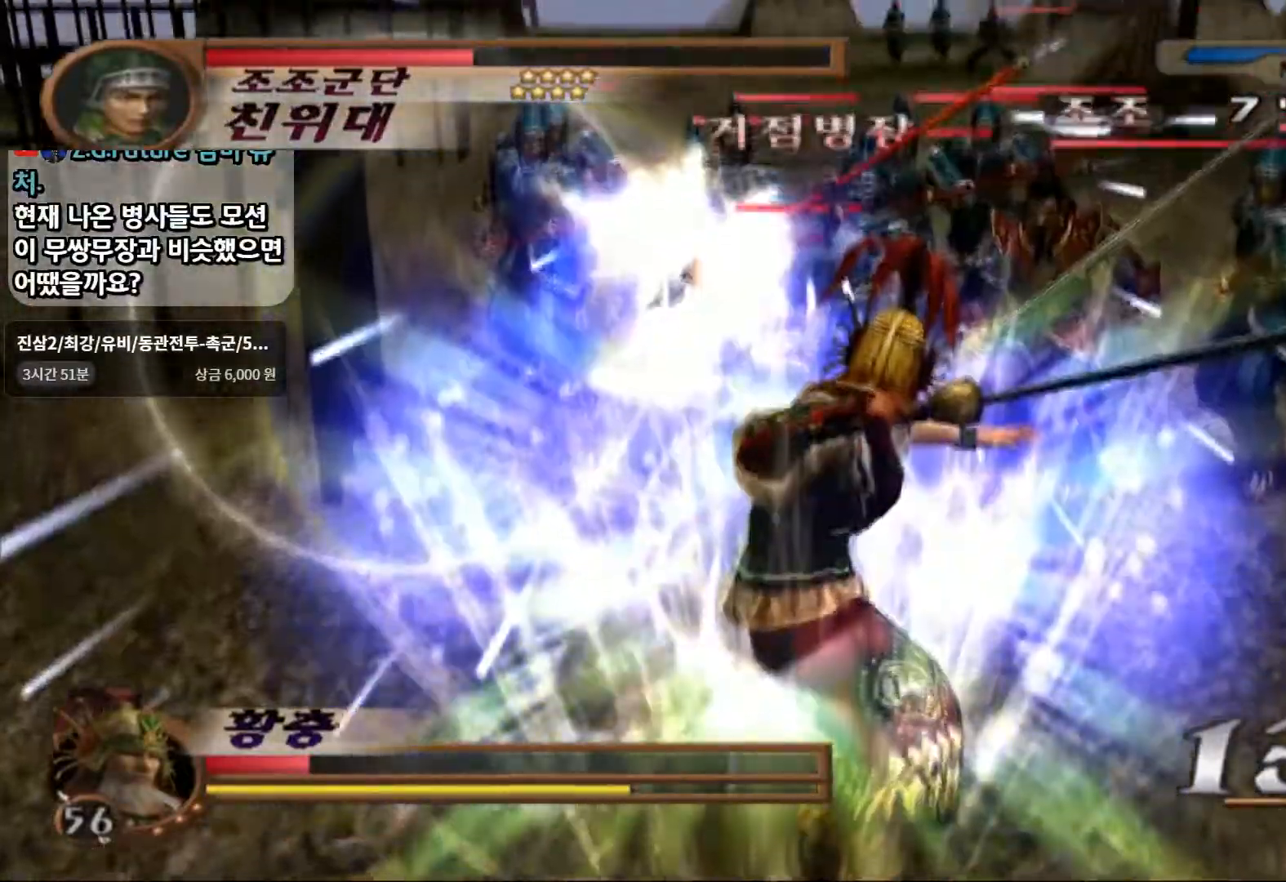
{"buttons": ["CIRCLE"], "left_stick": "up", "right_stick": "center", "events": []}
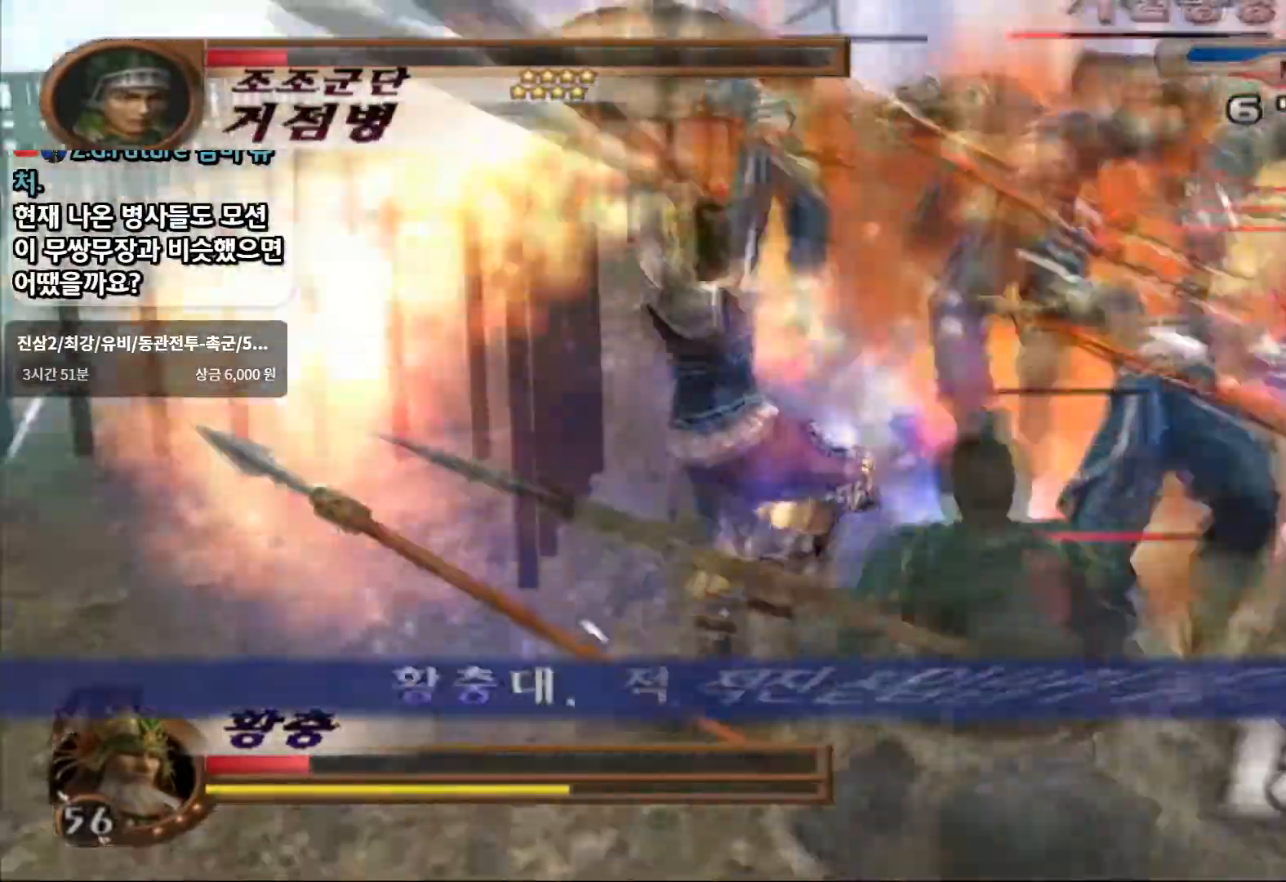
{"buttons": ["CIRCLE"], "left_stick": "up-right", "right_stick": "center", "events": [[217, "left_stick", "up-right"]]}